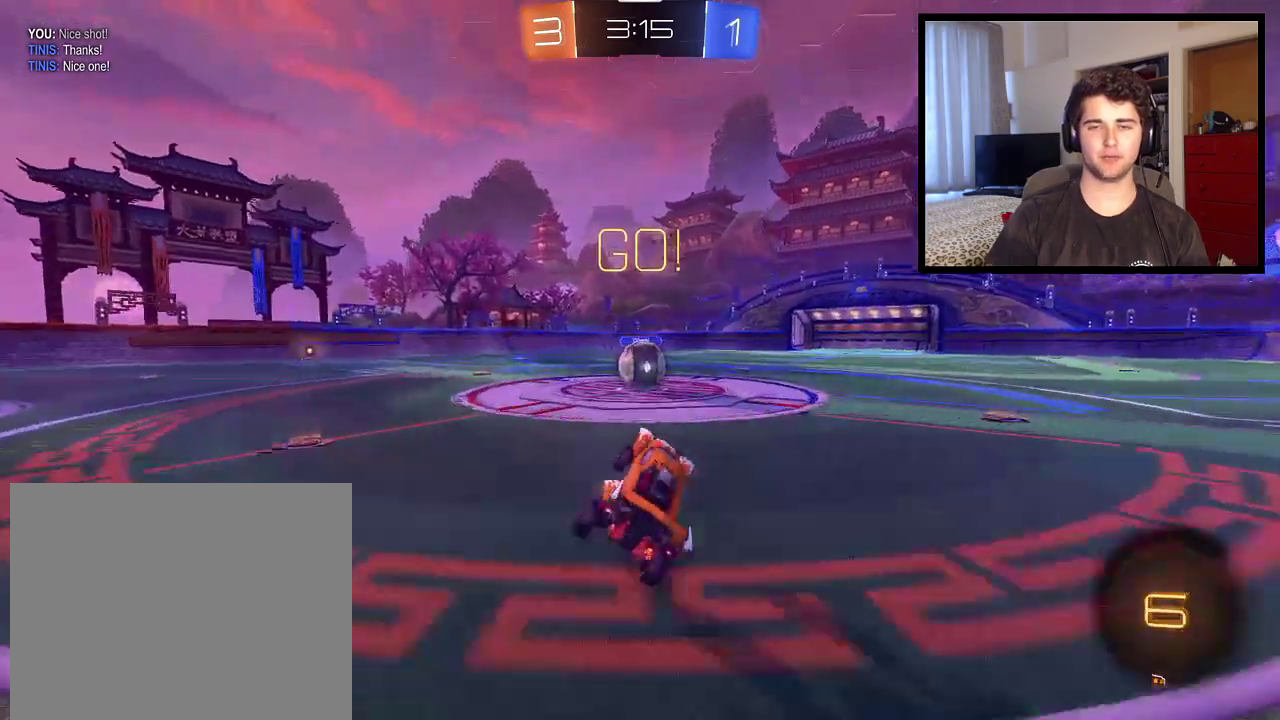
Gameplay with a controller (PlayStation layout); each line is a JSON object with the inputs held at the frame after it. "events" lists button and stick changes between this image and that frame as [ms after this image, input, new state], when the widget could be followed in between. Not read: R2.
{"buttons": ["R1"], "left_stick": "center", "right_stick": "center", "events": [[367, "CROSS", "down"], [467, "CROSS", "up"]]}
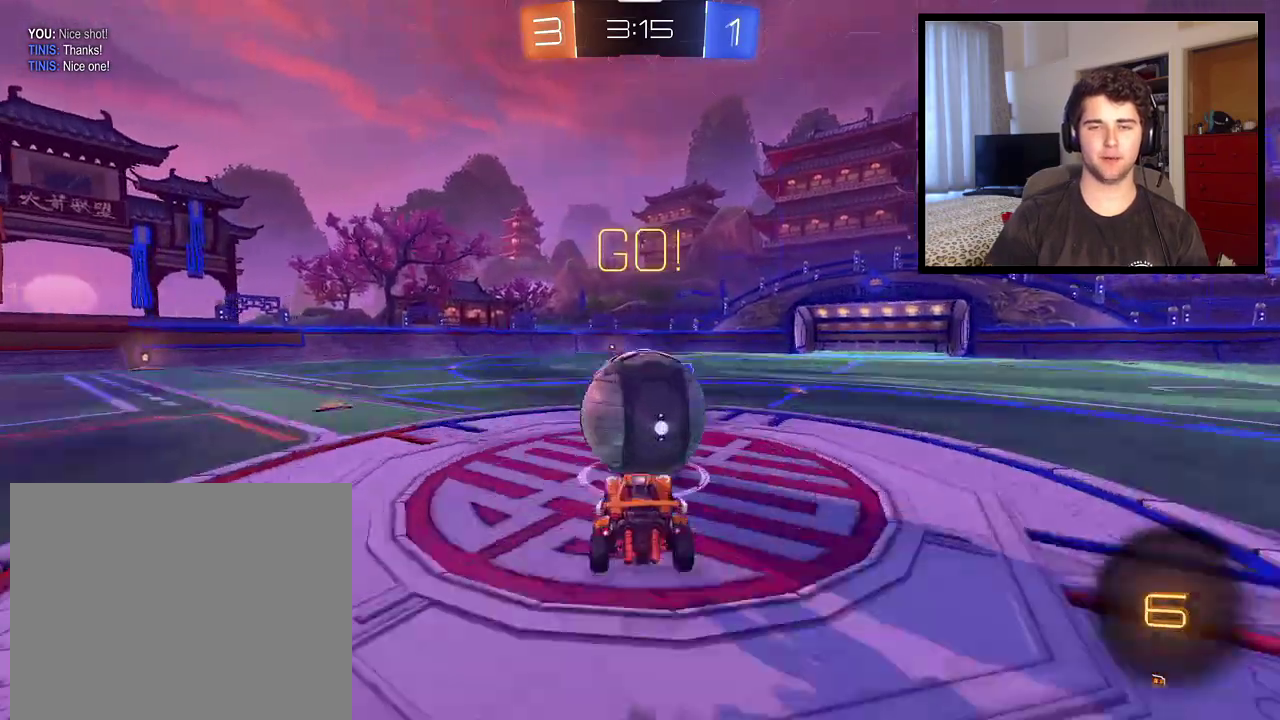
{"buttons": ["L1", "R1"], "left_stick": "up-left", "right_stick": "center", "events": [[67, "L1", "down"], [67, "left_stick", "up-left"], [101, "CROSS", "down"], [234, "CROSS", "up"]]}
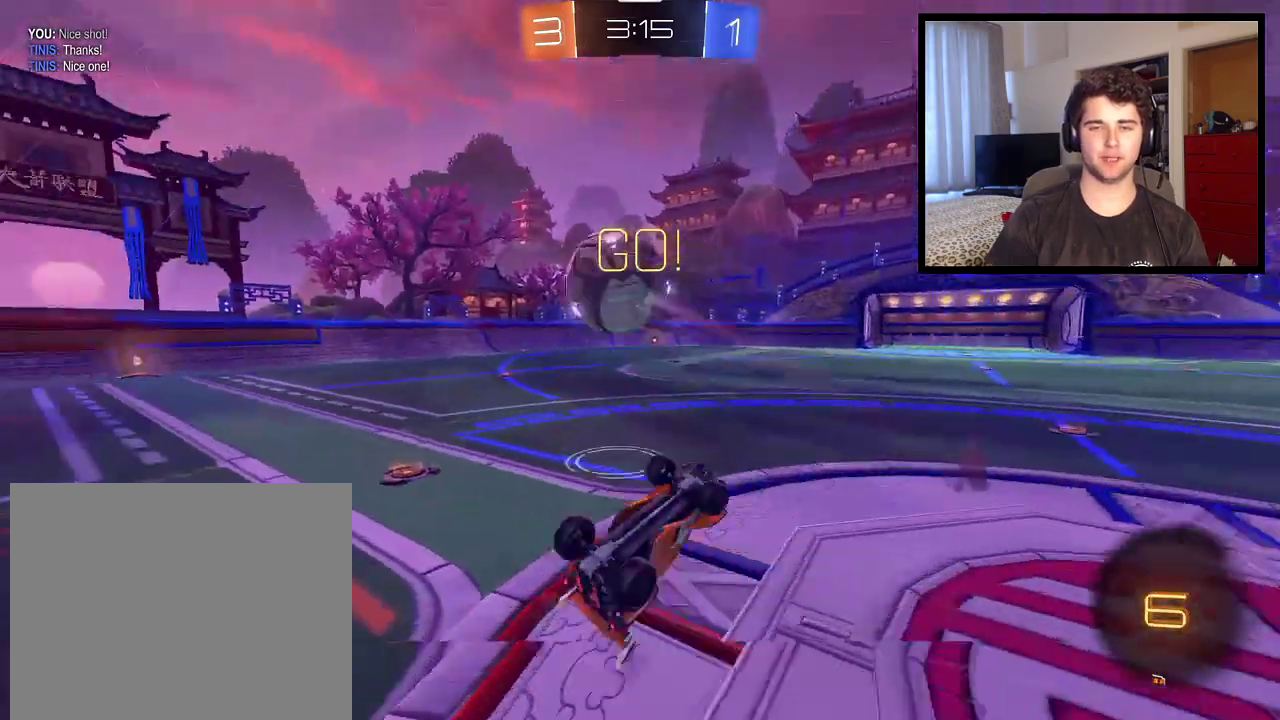
{"buttons": ["R1"], "left_stick": "up-left", "right_stick": "center", "events": [[33, "L1", "up"]]}
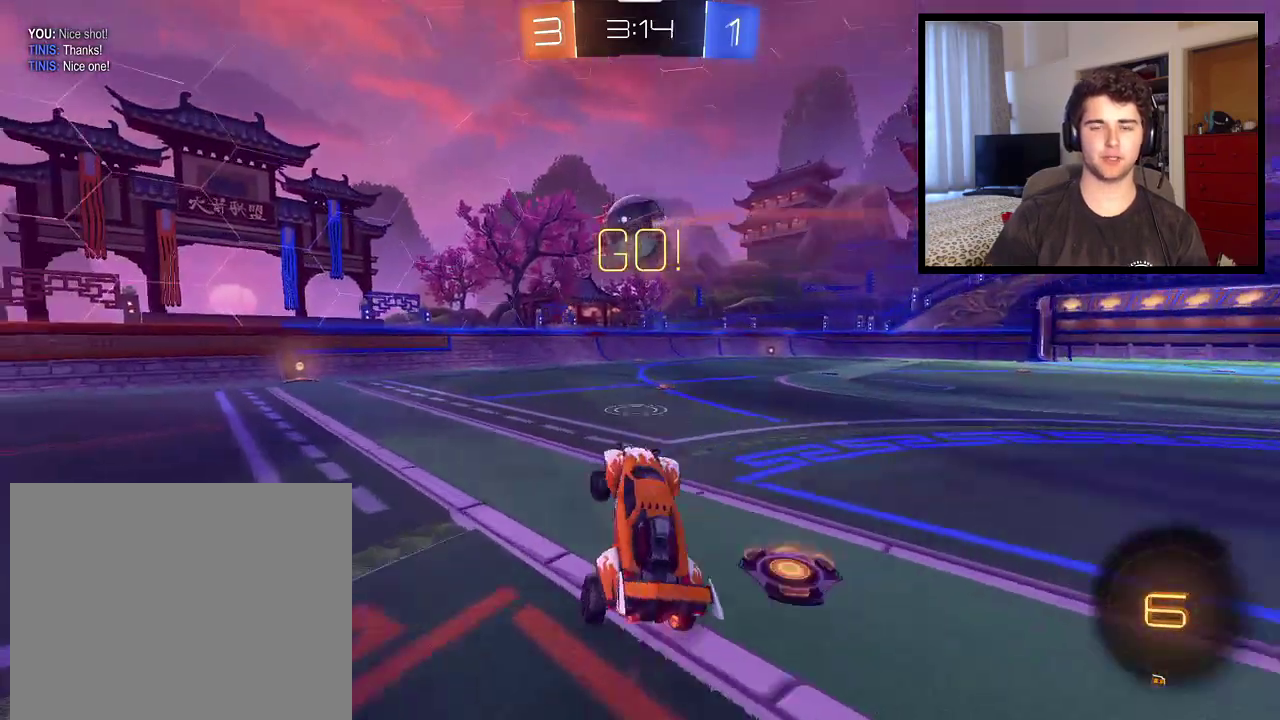
{"buttons": [], "left_stick": "center", "right_stick": "center", "events": [[234, "R1", "up"], [267, "left_stick", "center"]]}
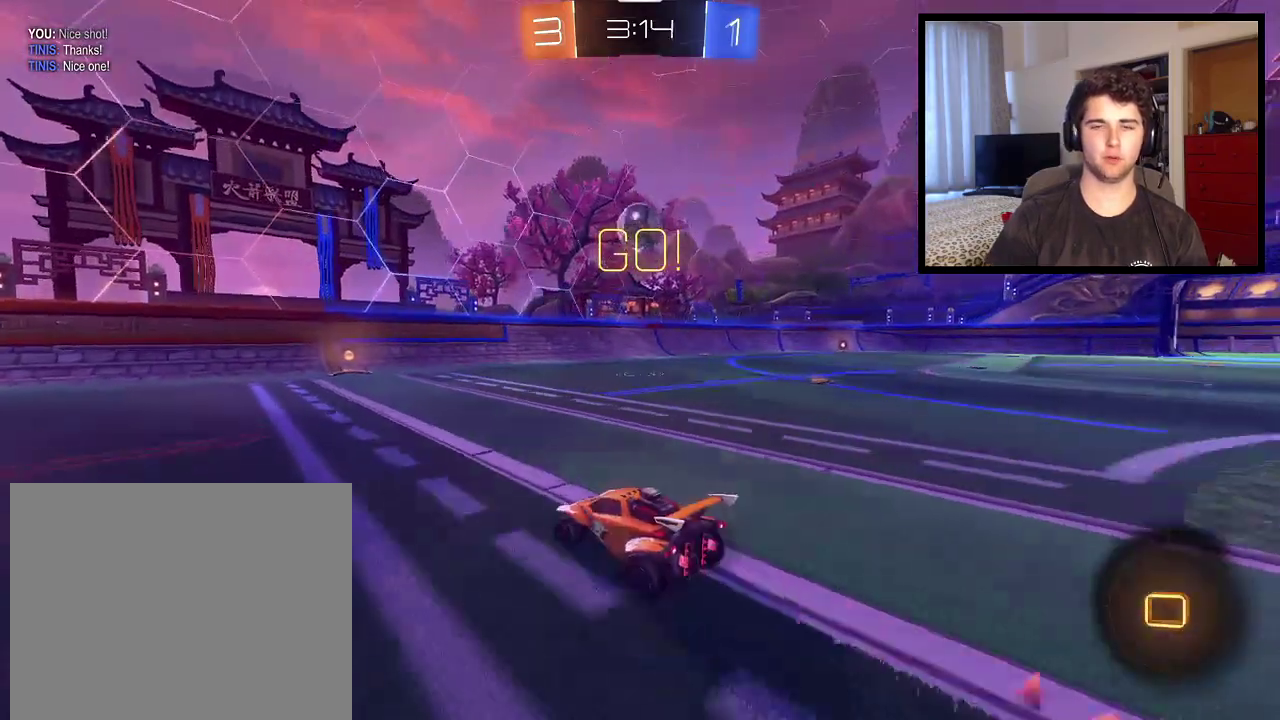
{"buttons": ["R1"], "left_stick": "center", "right_stick": "center", "events": [[200, "R1", "down"], [367, "left_stick", "left"], [500, "left_stick", "center"]]}
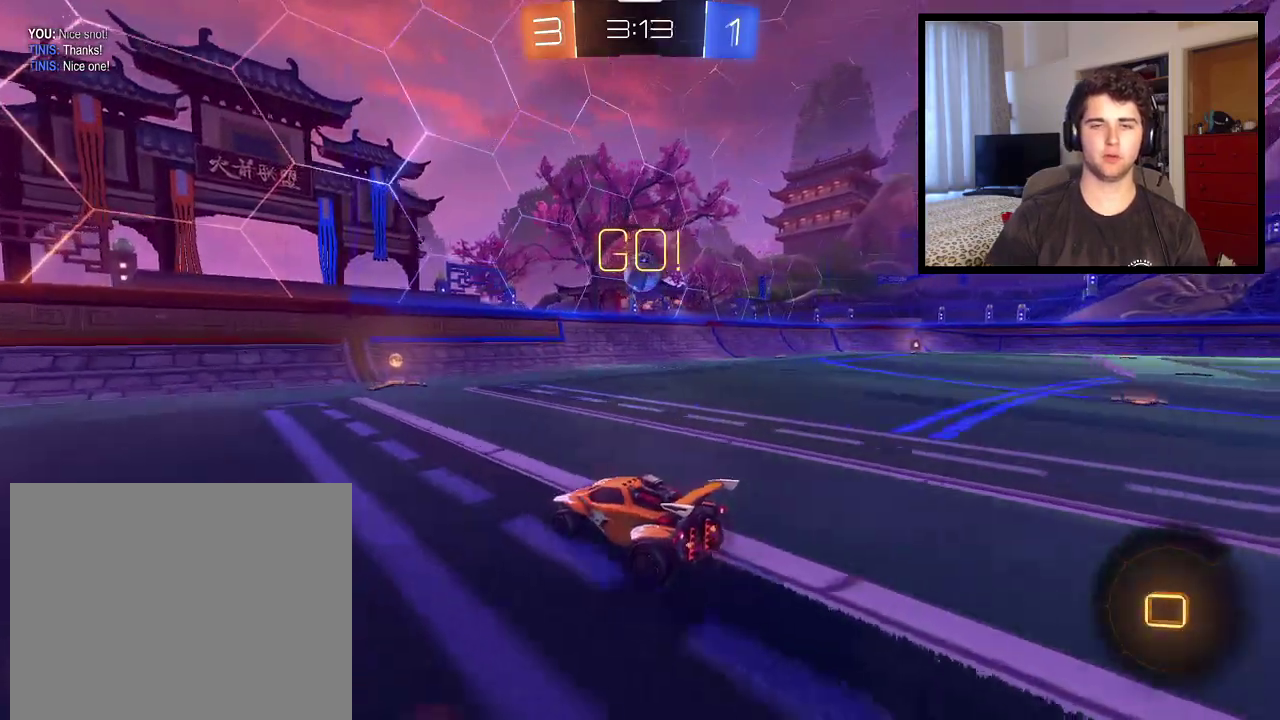
{"buttons": ["L1", "R1"], "left_stick": "right", "right_stick": "center", "events": [[234, "left_stick", "right"], [501, "L1", "down"]]}
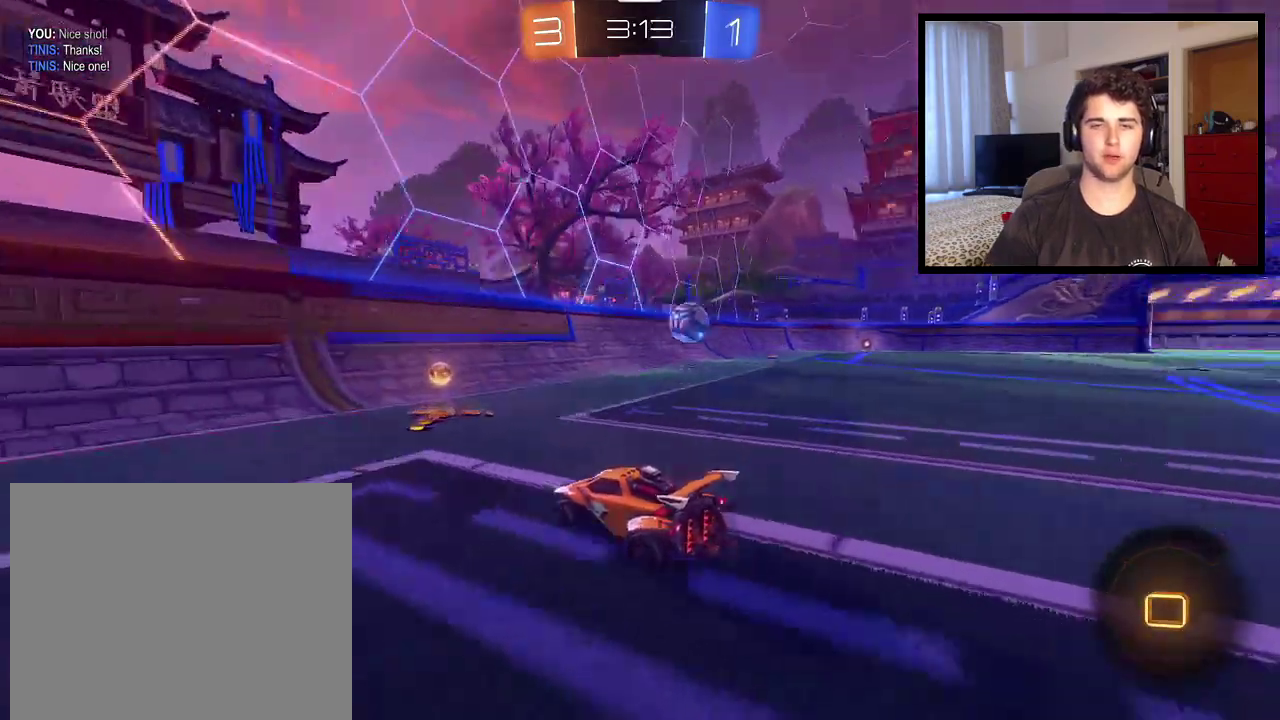
{"buttons": [], "left_stick": "right", "right_stick": "center", "events": [[133, "L1", "up"], [300, "R1", "up"]]}
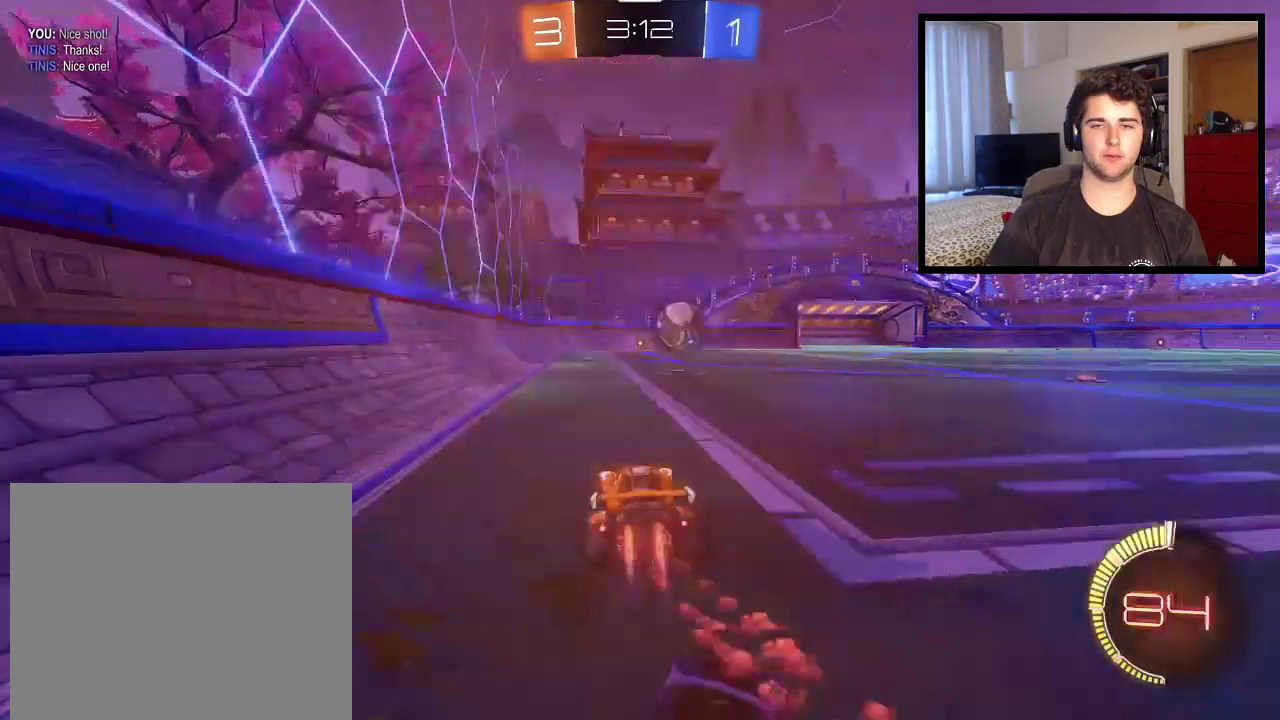
{"buttons": [], "left_stick": "left", "right_stick": "center", "events": [[101, "TRIANGLE", "down"], [234, "TRIANGLE", "up"], [301, "left_stick", "center"], [501, "left_stick", "left"]]}
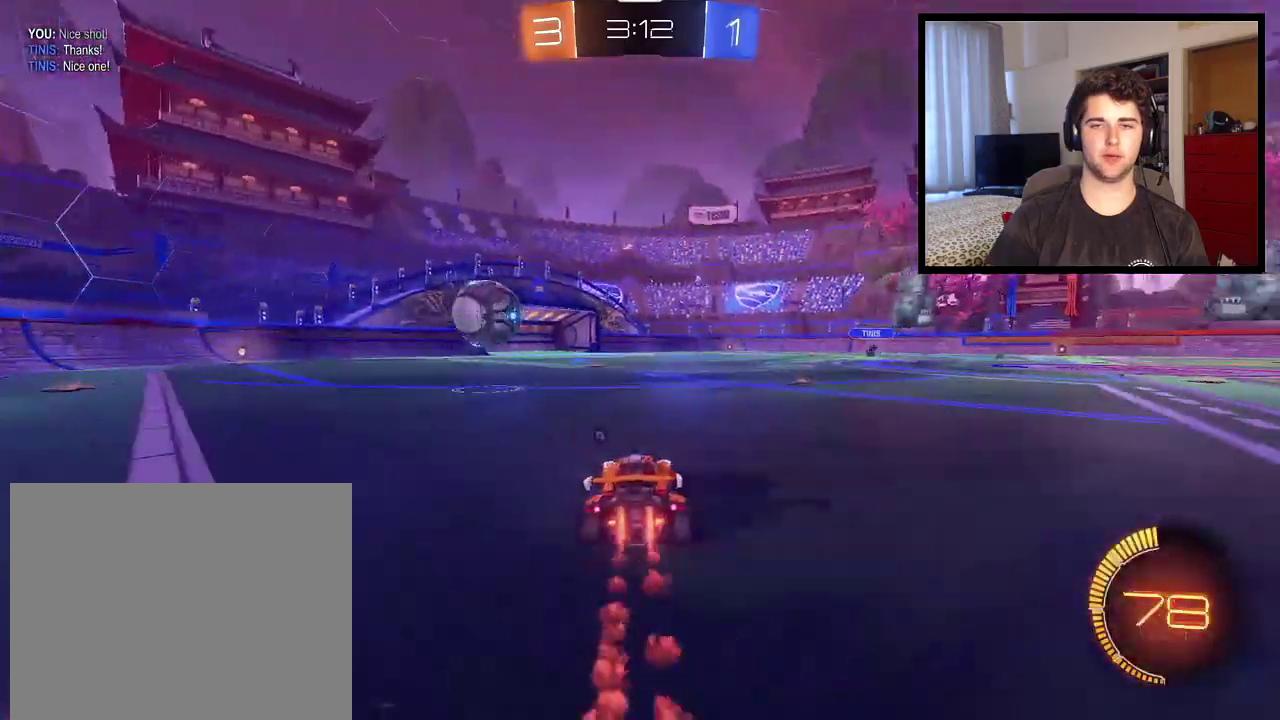
{"buttons": [], "left_stick": "left", "right_stick": "center", "events": [[100, "R1", "down"], [100, "left_stick", "center"], [200, "left_stick", "right"], [300, "left_stick", "center"], [434, "R1", "up"], [467, "left_stick", "left"]]}
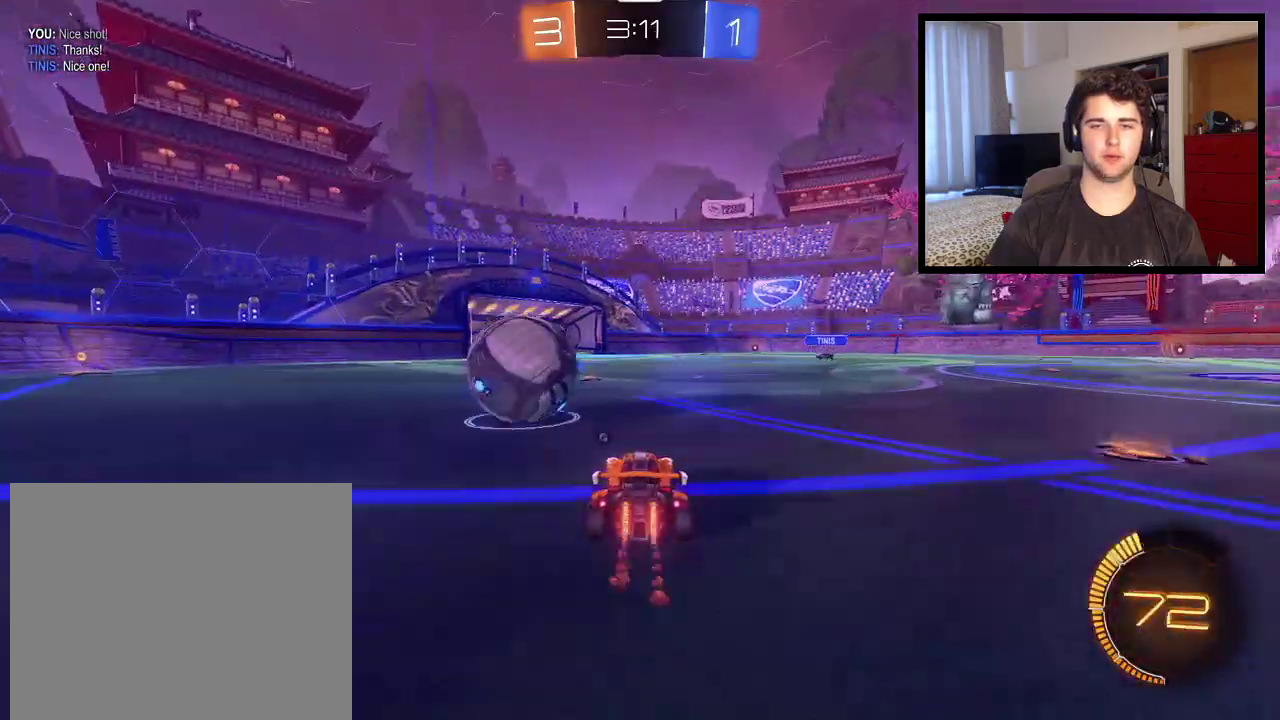
{"buttons": ["R1"], "left_stick": "center", "right_stick": "center", "events": [[34, "R1", "down"], [101, "left_stick", "center"]]}
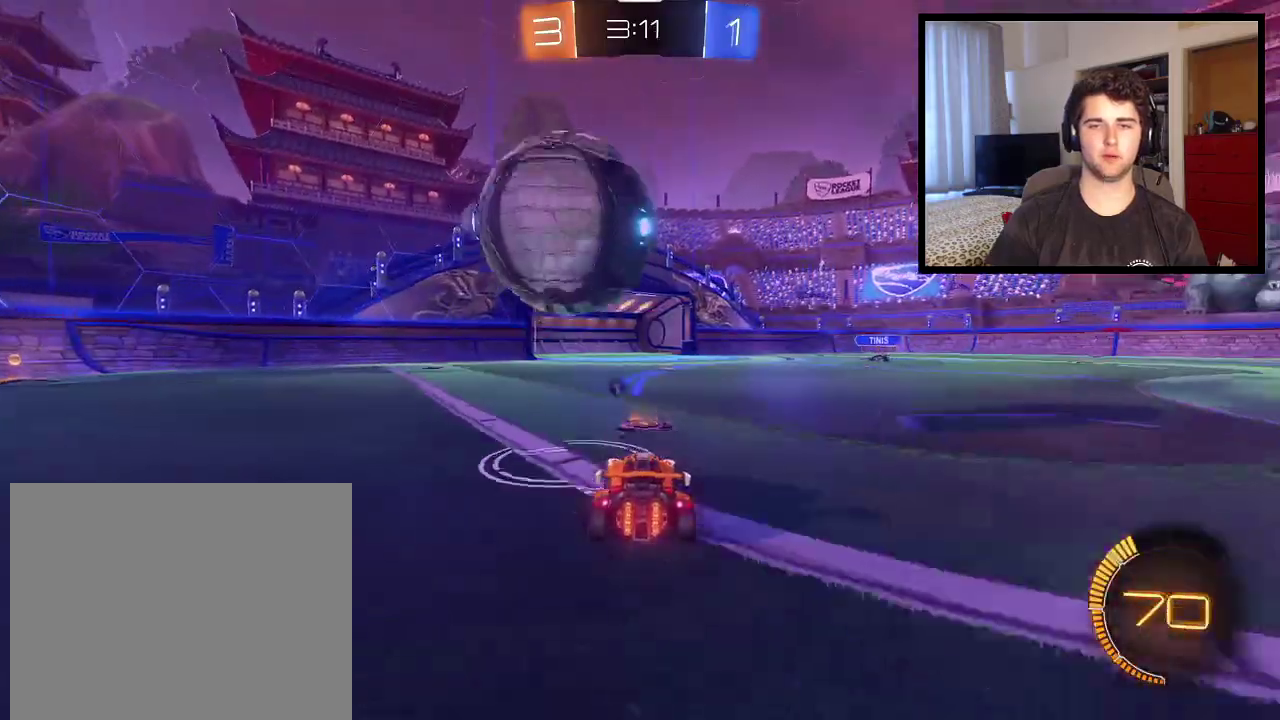
{"buttons": ["R1"], "left_stick": "up", "right_stick": "center", "events": [[67, "left_stick", "left"], [133, "CROSS", "down"], [167, "left_stick", "down-right"], [367, "CROSS", "up"], [367, "left_stick", "right"], [500, "left_stick", "up"]]}
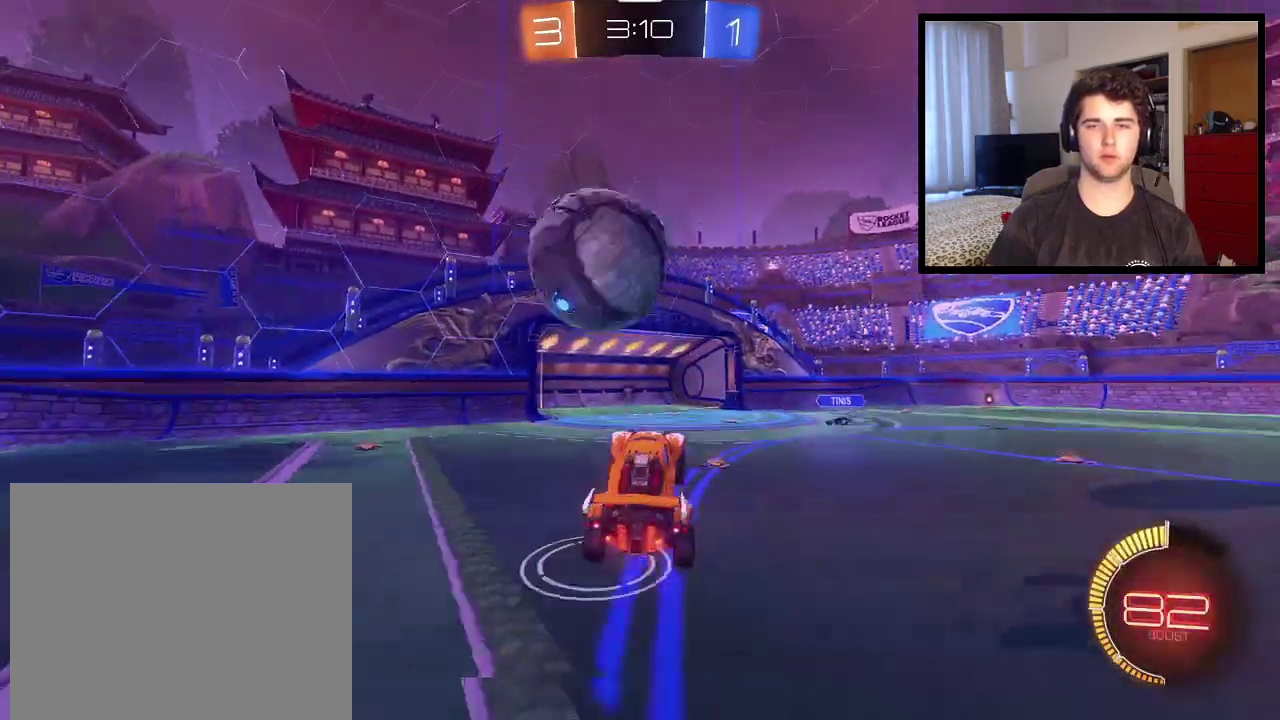
{"buttons": ["R1"], "left_stick": "up-left", "right_stick": "center", "events": [[134, "left_stick", "up-left"], [167, "R1", "up"], [301, "R1", "down"]]}
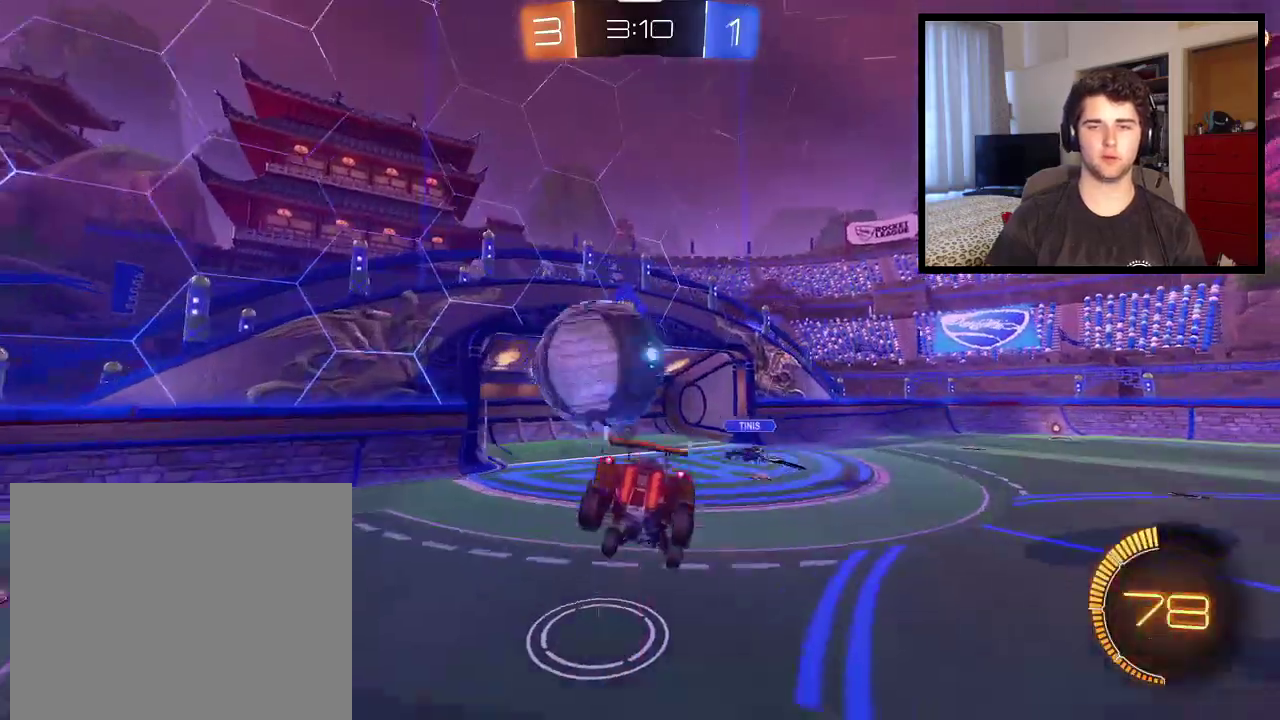
{"buttons": ["L1", "R1"], "left_stick": "down", "right_stick": "center", "events": [[67, "left_stick", "center"], [267, "left_stick", "down"], [400, "L1", "down"]]}
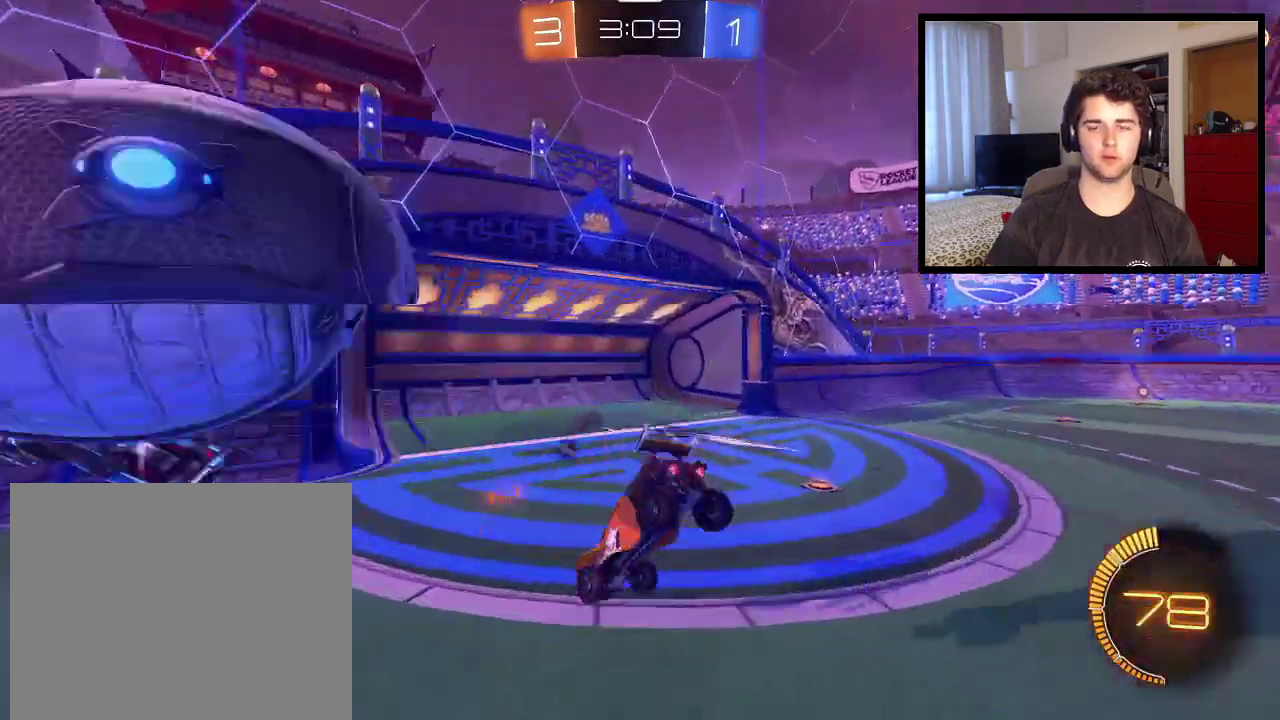
{"buttons": ["R1"], "left_stick": "up-left", "right_stick": "center", "events": [[167, "L1", "up"], [201, "left_stick", "center"], [234, "TRIANGLE", "down"], [301, "left_stick", "up-left"], [368, "TRIANGLE", "up"]]}
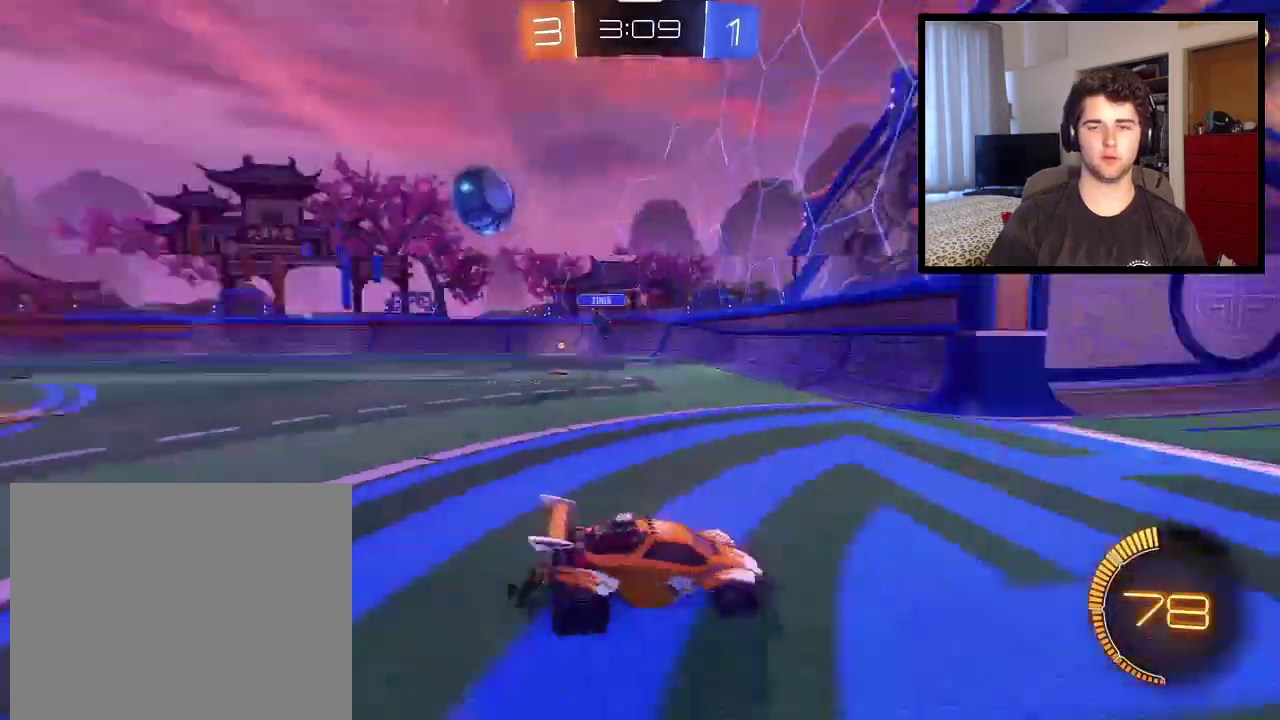
{"buttons": [], "left_stick": "left", "right_stick": "center", "events": [[200, "L1", "down"], [200, "R1", "up"], [300, "L1", "up"], [300, "left_stick", "left"]]}
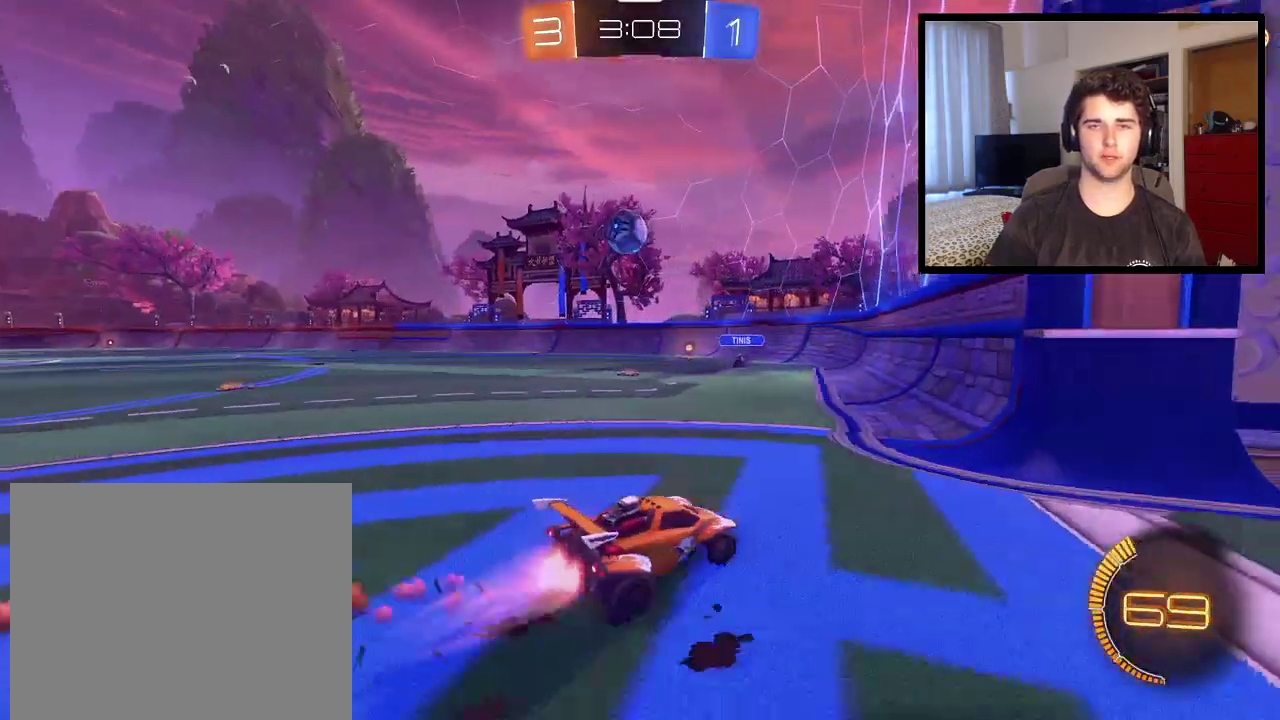
{"buttons": [], "left_stick": "center", "right_stick": "center", "events": [[501, "left_stick", "center"]]}
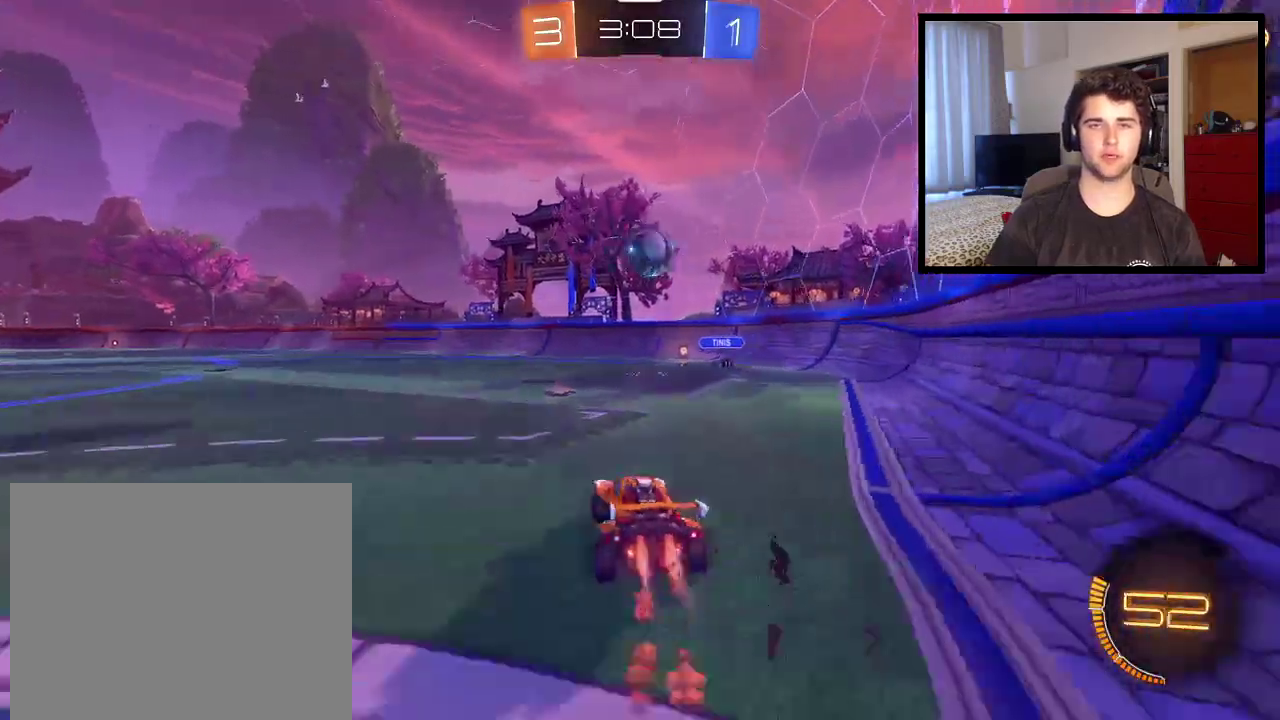
{"buttons": ["TRIANGLE", "L1"], "left_stick": "up-left", "right_stick": "center", "events": [[167, "CROSS", "down"], [167, "L1", "down"], [167, "left_stick", "up-left"], [400, "CROSS", "up"], [467, "TRIANGLE", "down"]]}
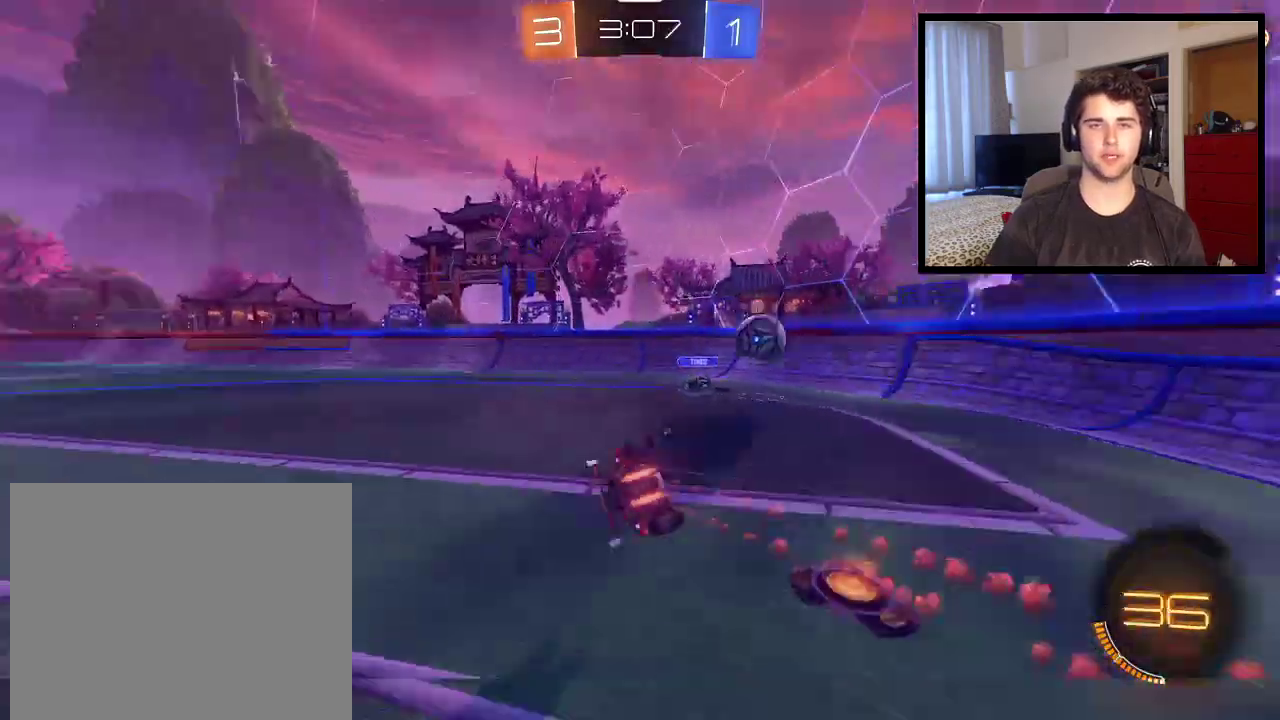
{"buttons": ["R1"], "left_stick": "down-right", "right_stick": "center", "events": [[101, "TRIANGLE", "up"], [134, "R1", "down"], [167, "L1", "up"], [167, "left_stick", "center"], [201, "TRIANGLE", "down"], [301, "TRIANGLE", "up"], [434, "left_stick", "down-right"]]}
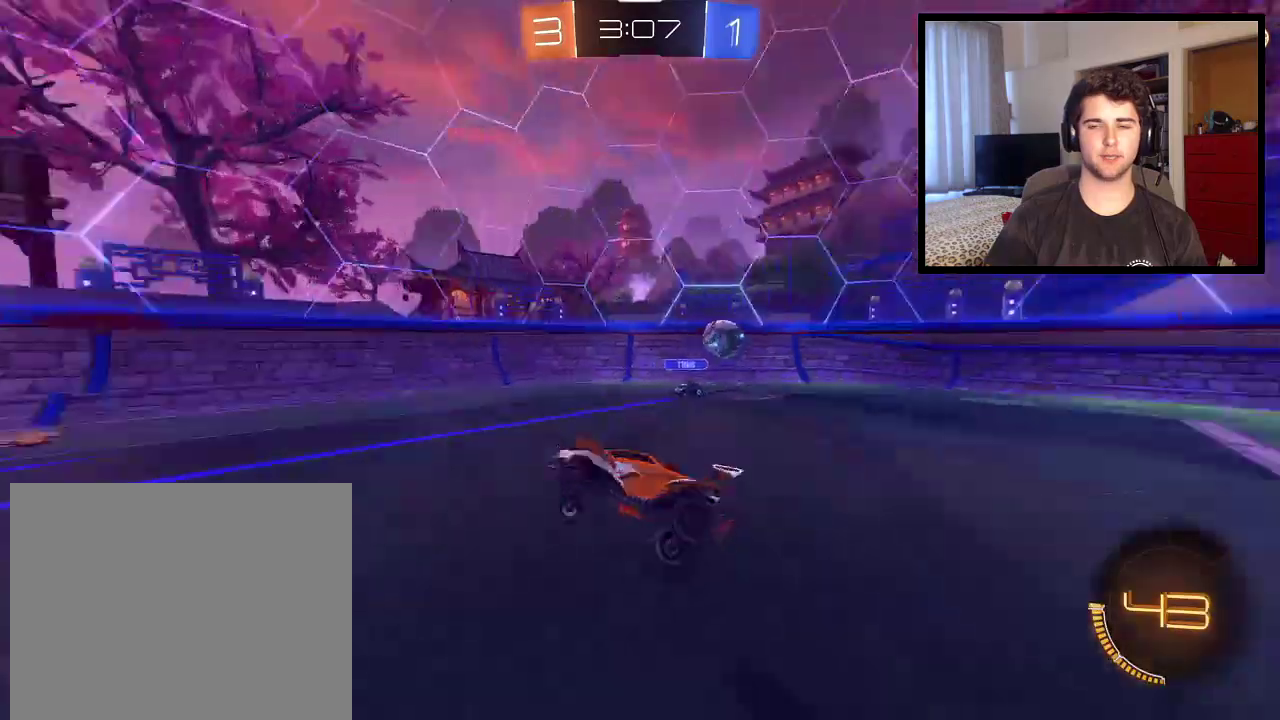
{"buttons": ["R1"], "left_stick": "down-right", "right_stick": "center", "events": []}
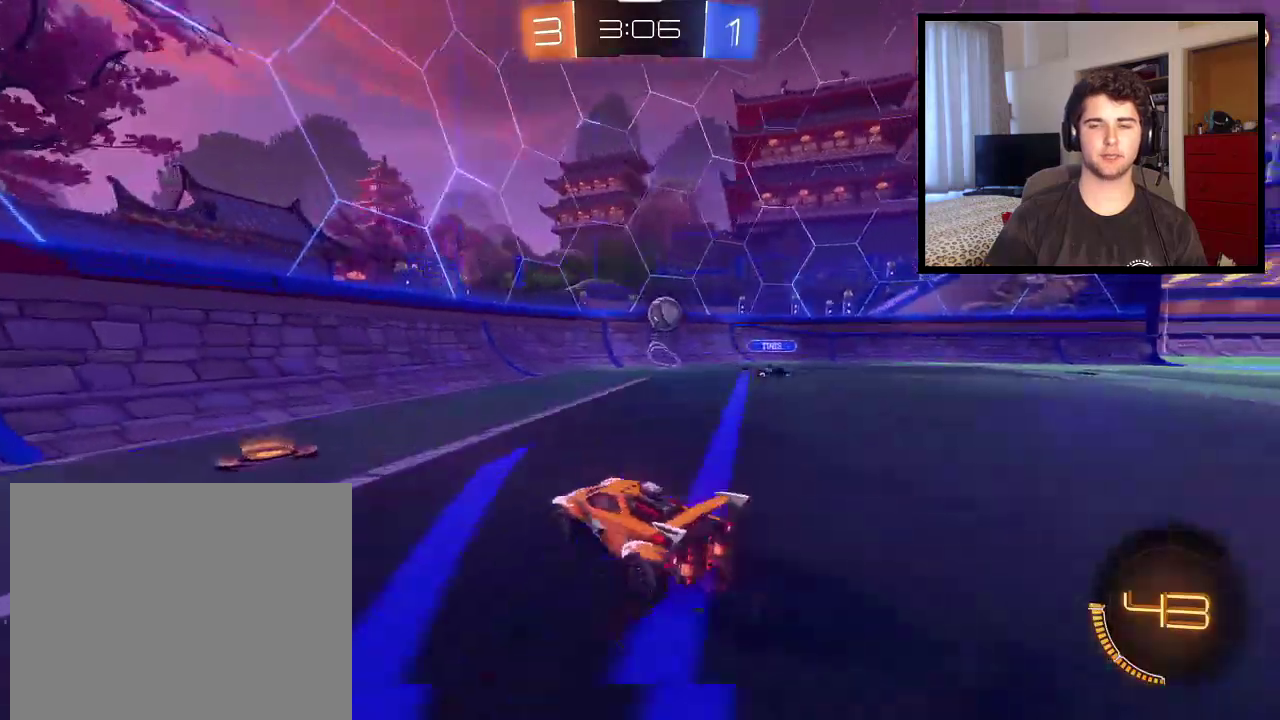
{"buttons": [], "left_stick": "center", "right_stick": "center", "events": [[134, "R1", "up"], [334, "left_stick", "center"]]}
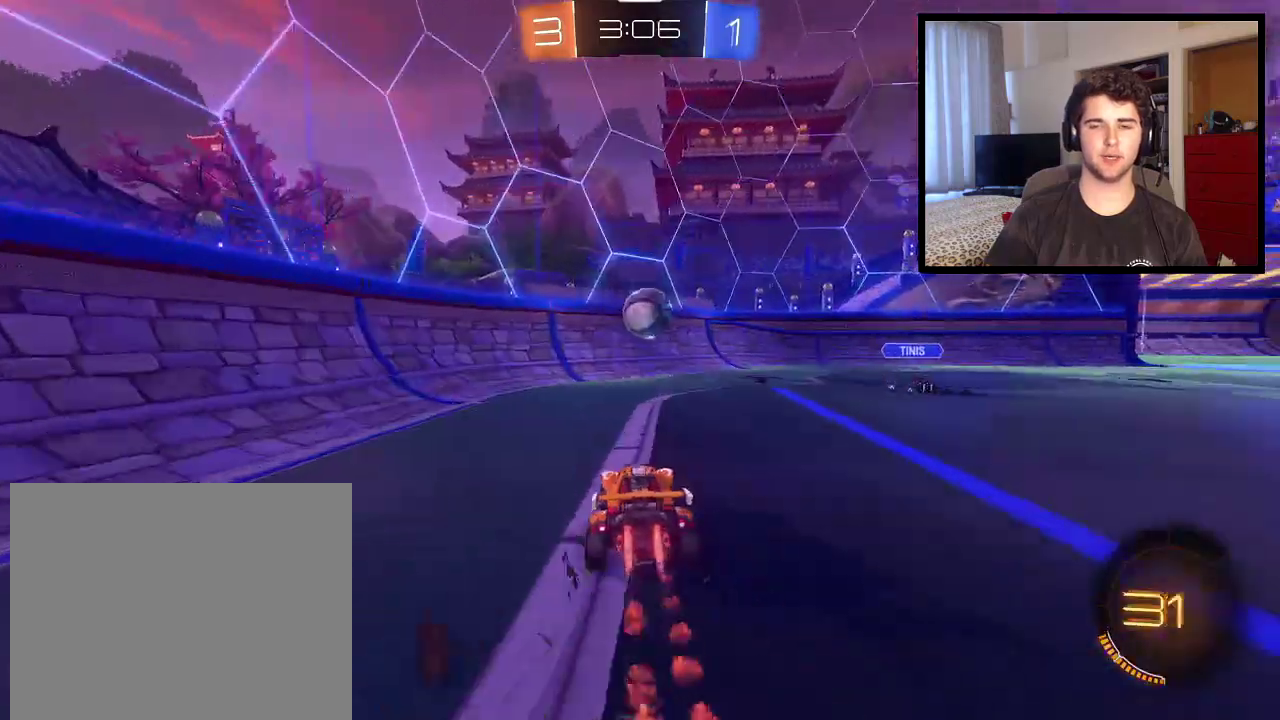
{"buttons": ["R1"], "left_stick": "right", "right_stick": "center", "events": [[334, "left_stick", "right"], [434, "R1", "down"]]}
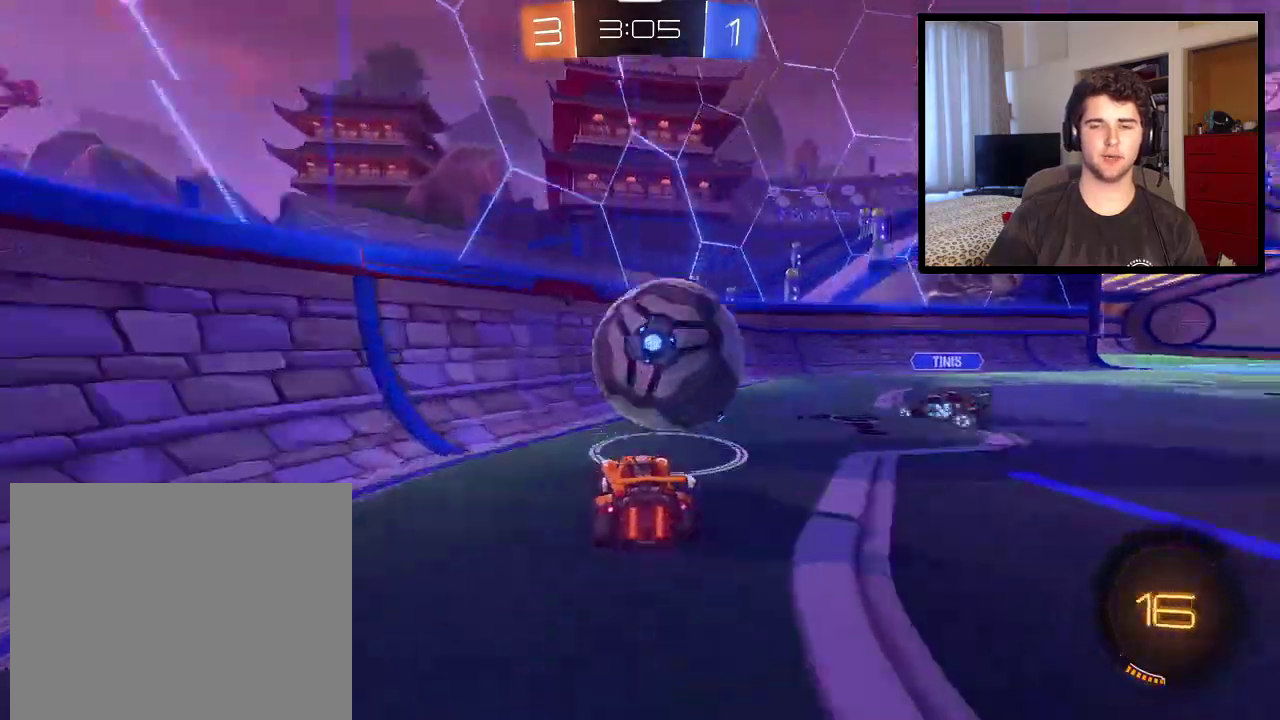
{"buttons": ["R1"], "left_stick": "right", "right_stick": "center", "events": [[134, "L2", "down"], [334, "L2", "up"]]}
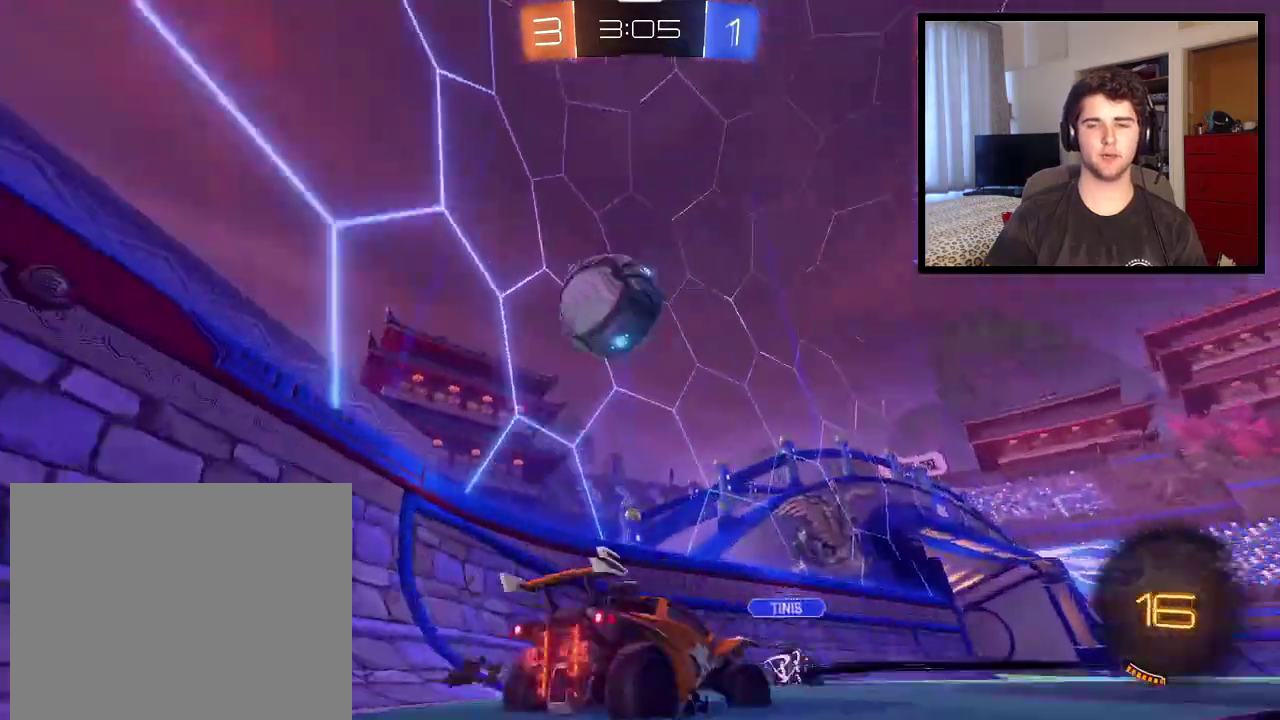
{"buttons": ["R1"], "left_stick": "left", "right_stick": "center", "events": [[400, "left_stick", "left"]]}
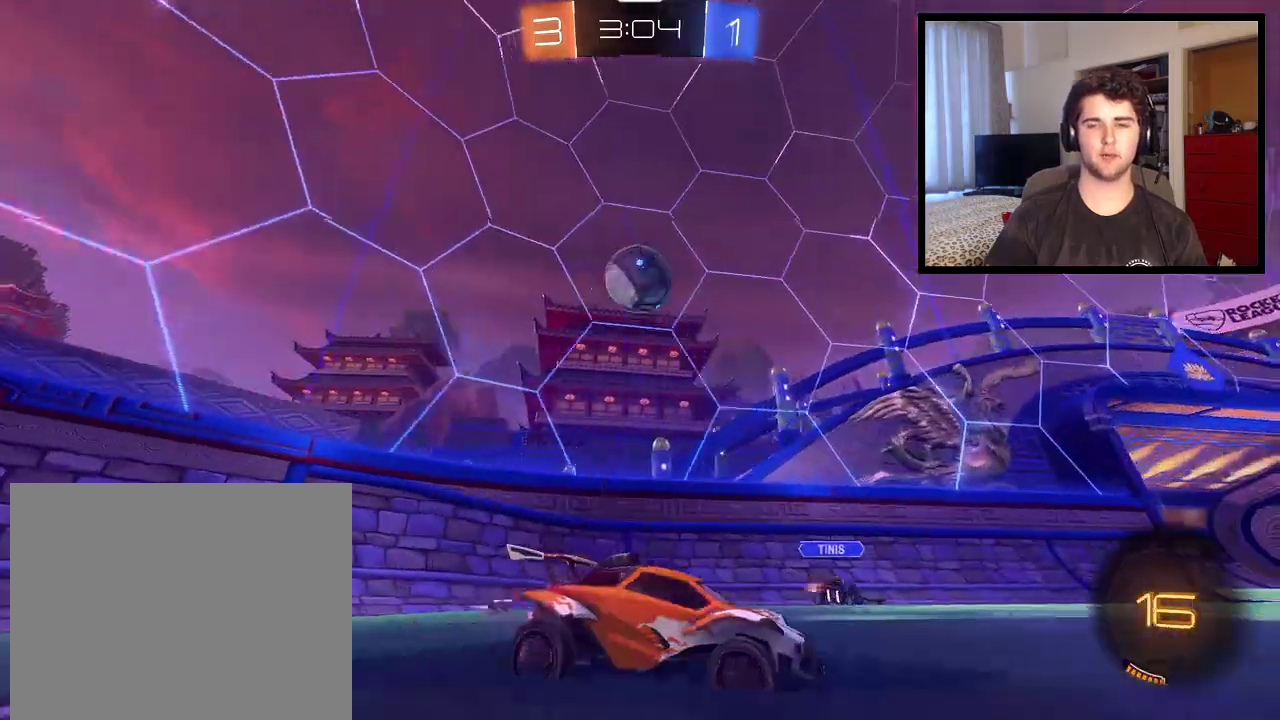
{"buttons": ["CROSS", "R1"], "left_stick": "down", "right_stick": "center", "events": [[267, "CROSS", "down"], [334, "left_stick", "down-left"], [401, "left_stick", "down"]]}
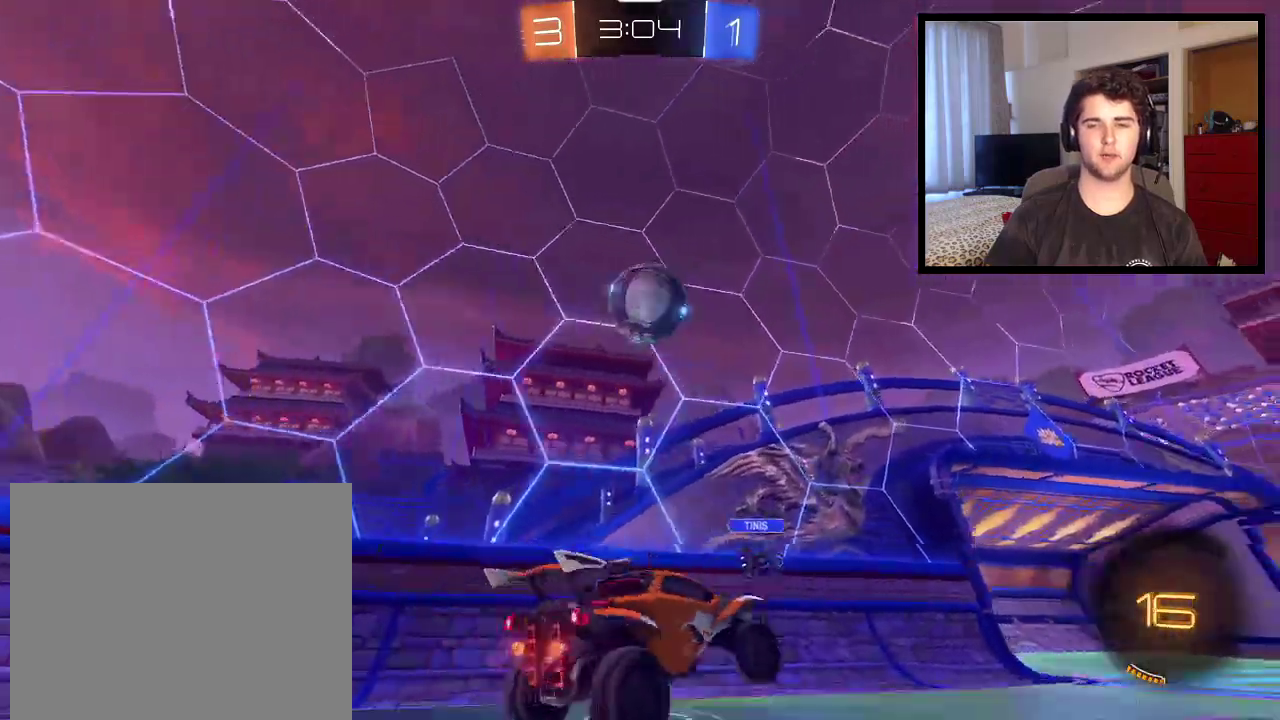
{"buttons": [], "left_stick": "up", "right_stick": "center", "events": [[67, "left_stick", "down-right"], [133, "left_stick", "right"], [200, "R1", "up"], [234, "left_stick", "up-right"], [367, "left_stick", "up-left"], [400, "CROSS", "up"], [500, "left_stick", "up"]]}
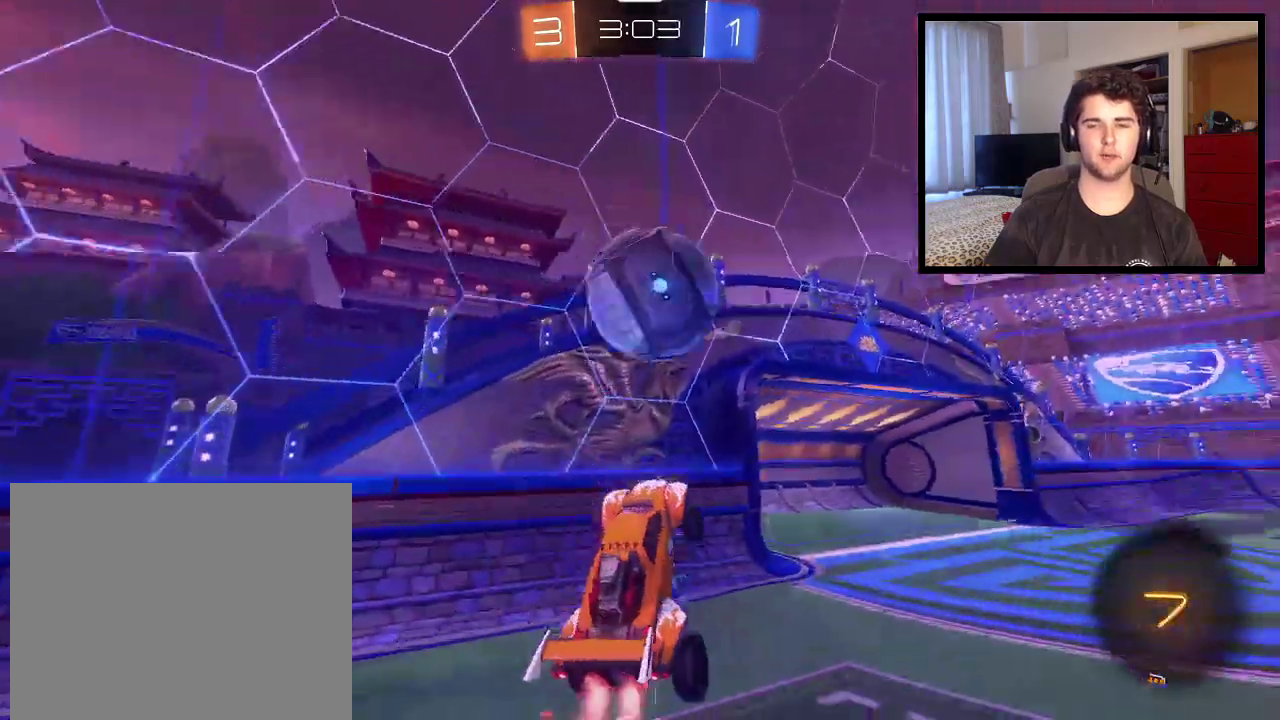
{"buttons": ["R1"], "left_stick": "up-right", "right_stick": "center", "events": [[67, "left_stick", "up-right"], [134, "CROSS", "down"], [301, "CROSS", "up"], [368, "R1", "down"]]}
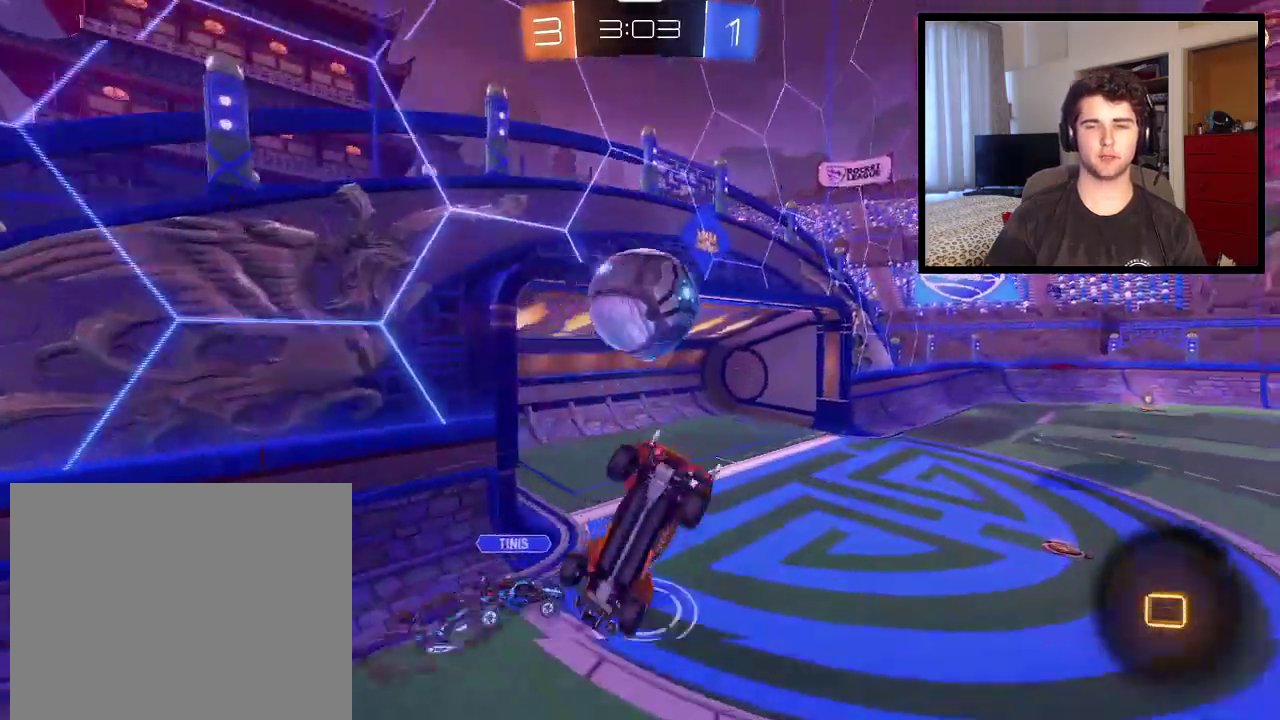
{"buttons": ["R1"], "left_stick": "up-right", "right_stick": "center", "events": [[100, "left_stick", "right"], [434, "left_stick", "up-right"]]}
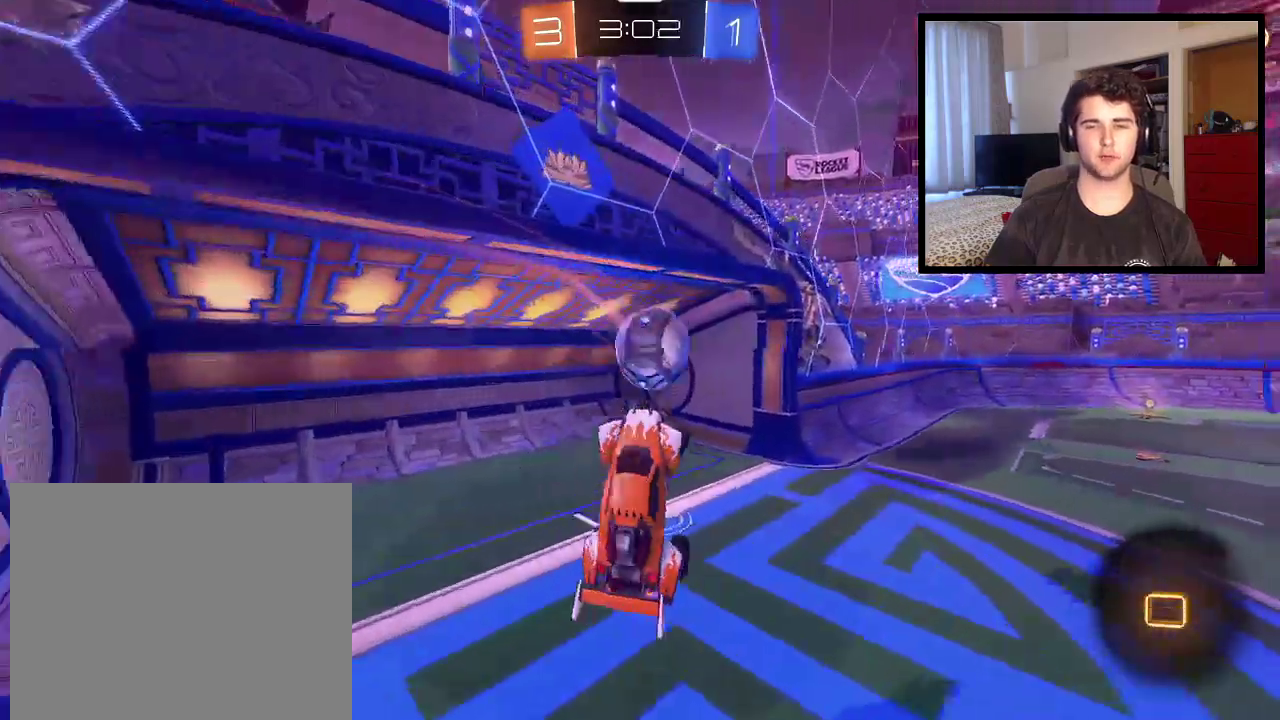
{"buttons": ["R1"], "left_stick": "left", "right_stick": "center", "events": [[101, "left_stick", "up"], [167, "left_stick", "center"], [234, "left_stick", "left"], [267, "L1", "down"], [334, "left_stick", "up-left"], [401, "L1", "up"], [434, "left_stick", "center"], [501, "left_stick", "left"]]}